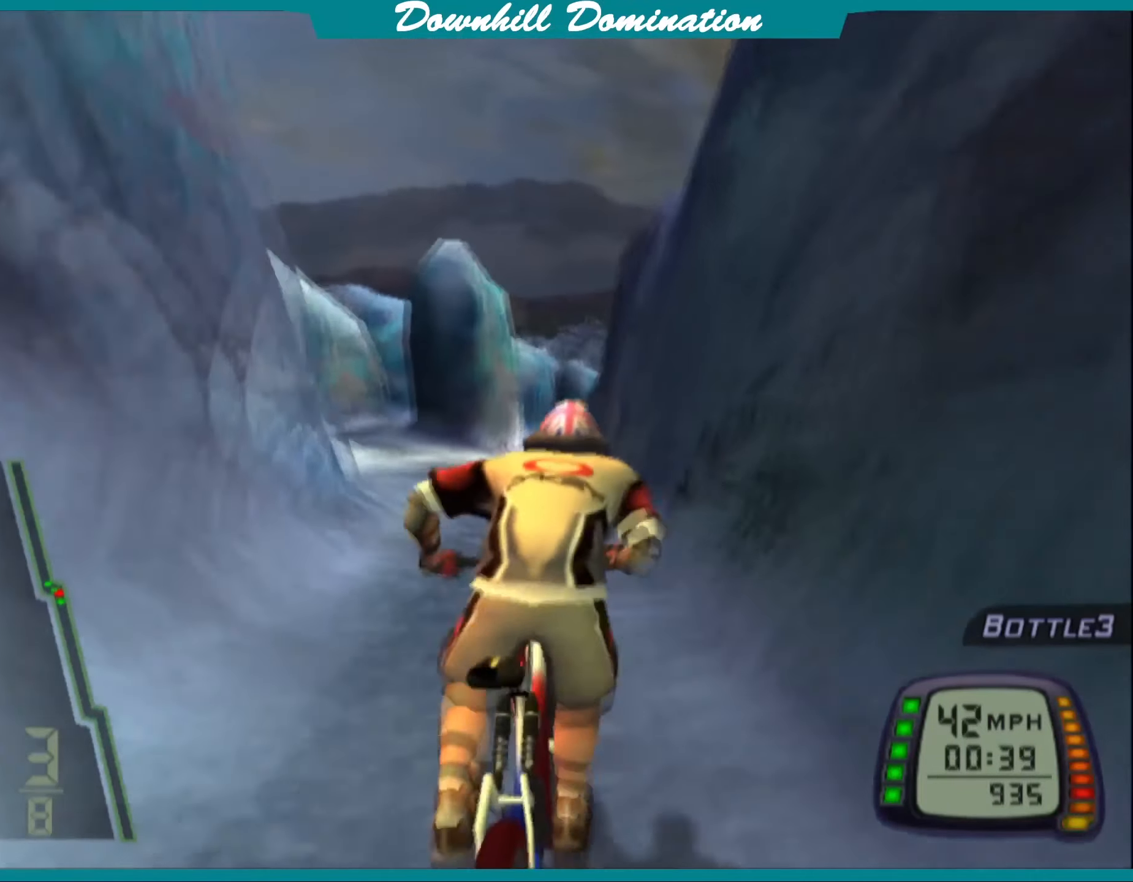
Gameplay with a controller (PlayStation layout); each line is a JSON object with the inputs held at the frame after it. "events" lists button and stick changes between this image and that frame as [ms after this image, input, new state], when the widget could be followed in between. Not read: right_stick.
{"buttons": ["CROSS"], "left_stick": "center", "events": [[117, "left_stick", "center"], [234, "left_stick", "right"], [400, "left_stick", "center"]]}
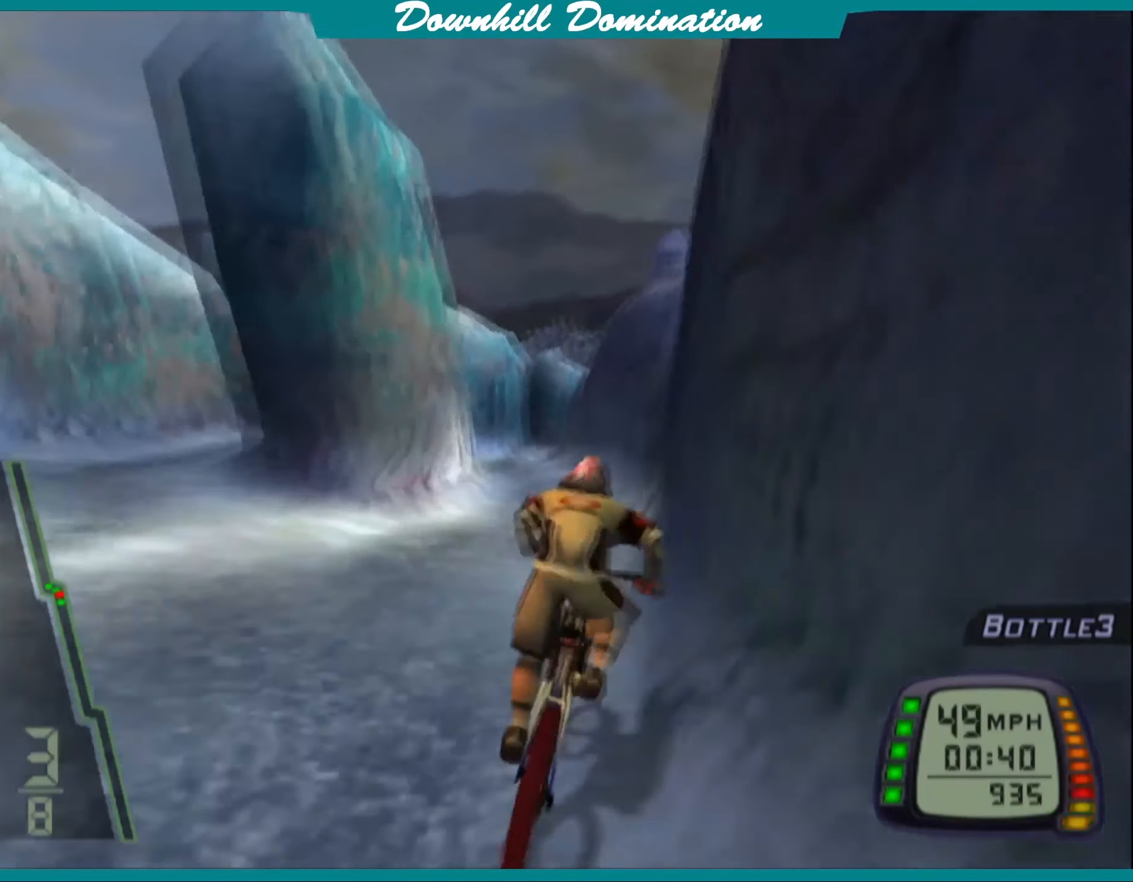
{"buttons": [], "left_stick": "center", "events": [[150, "left_stick", "left"], [284, "left_stick", "center"], [467, "CROSS", "up"]]}
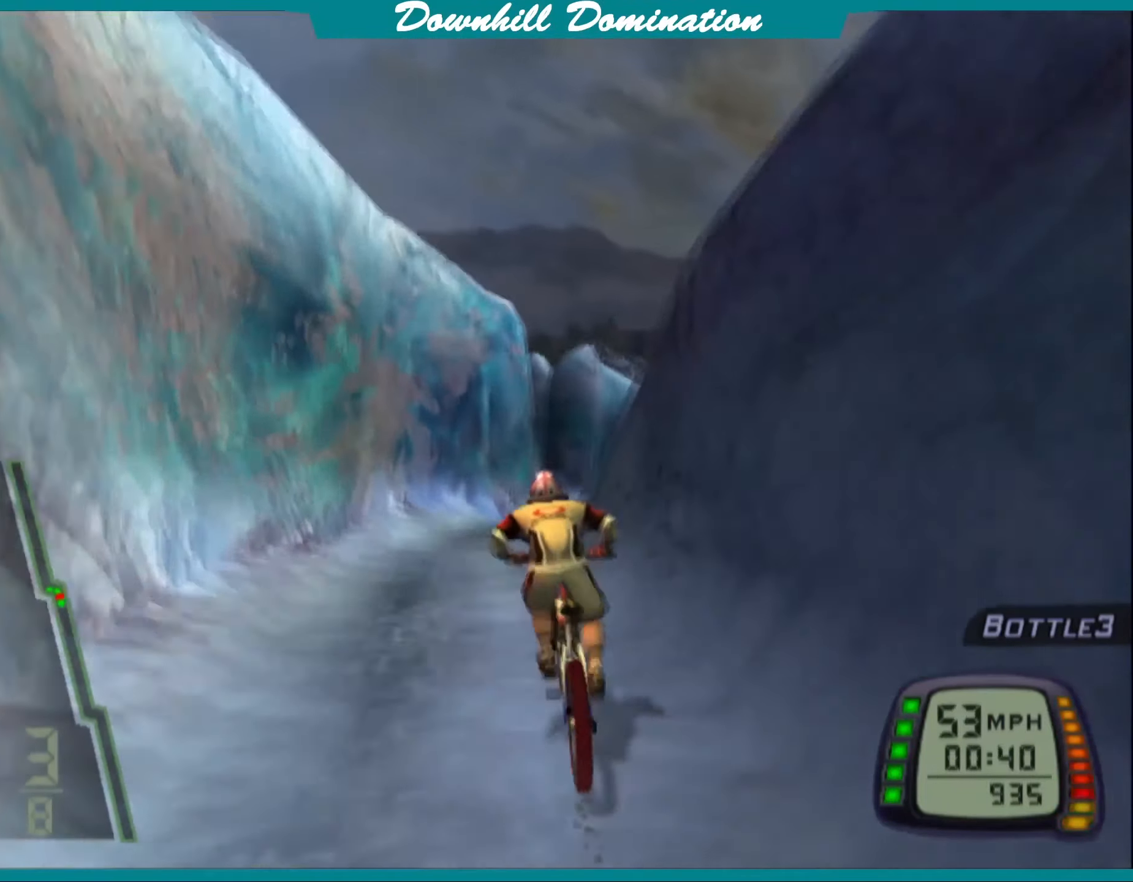
{"buttons": [], "left_stick": "center", "events": [[234, "left_stick", "right"], [500, "left_stick", "center"]]}
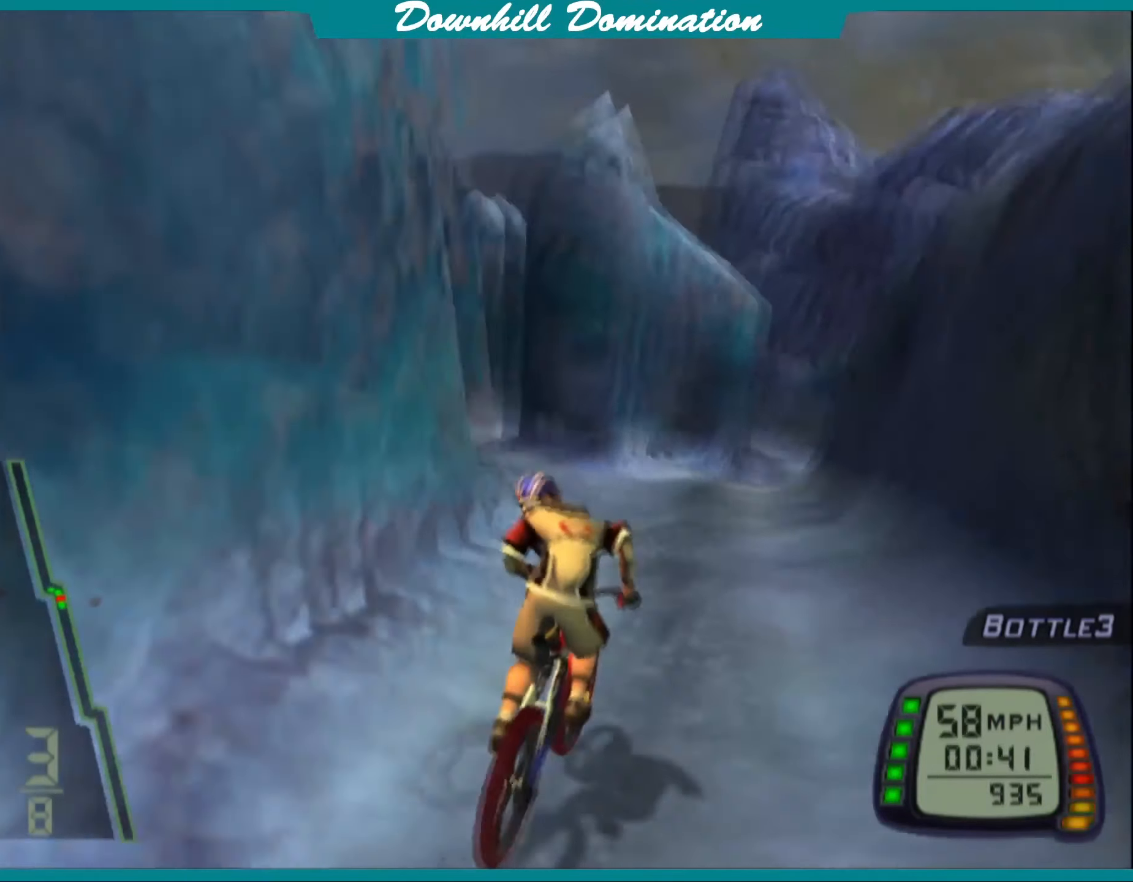
{"buttons": ["CROSS"], "left_stick": "right", "events": [[334, "CROSS", "down"], [417, "left_stick", "right"]]}
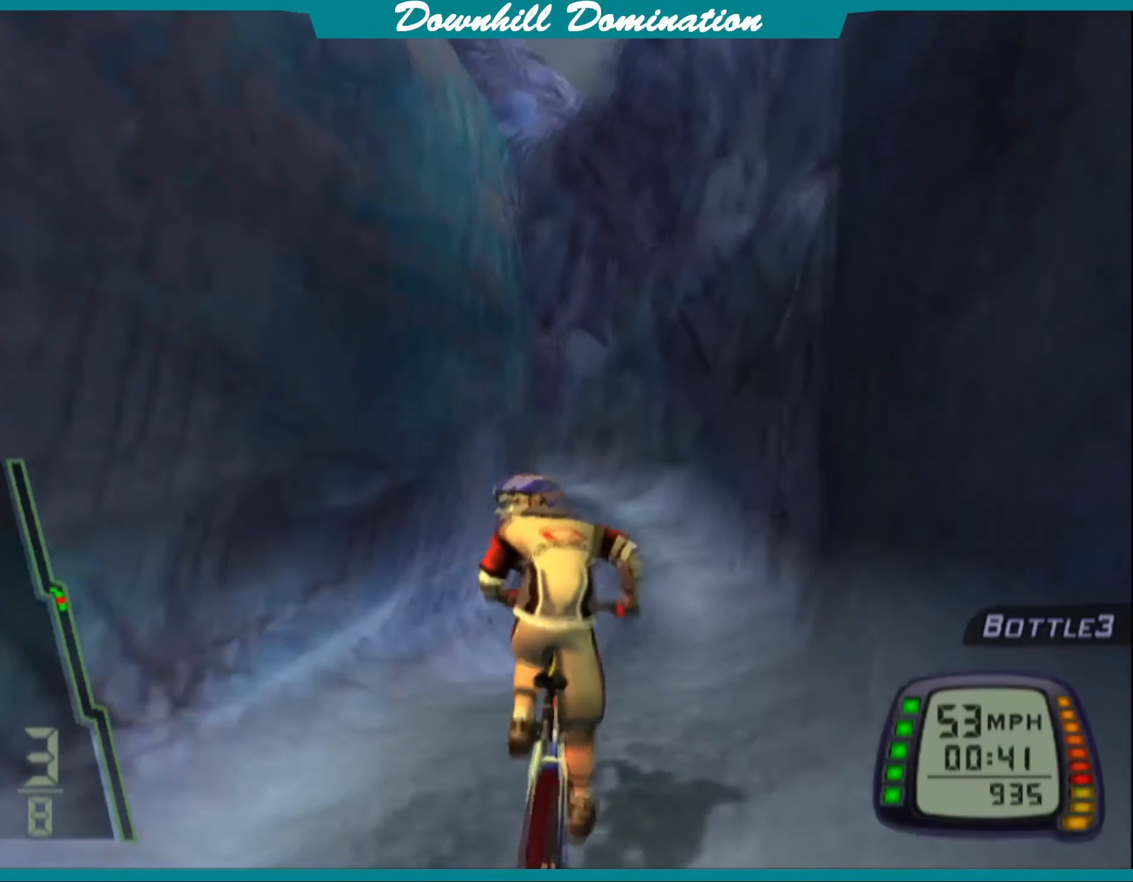
{"buttons": [], "left_stick": "left", "events": [[34, "left_stick", "center"], [184, "left_stick", "left"], [267, "CROSS", "up"]]}
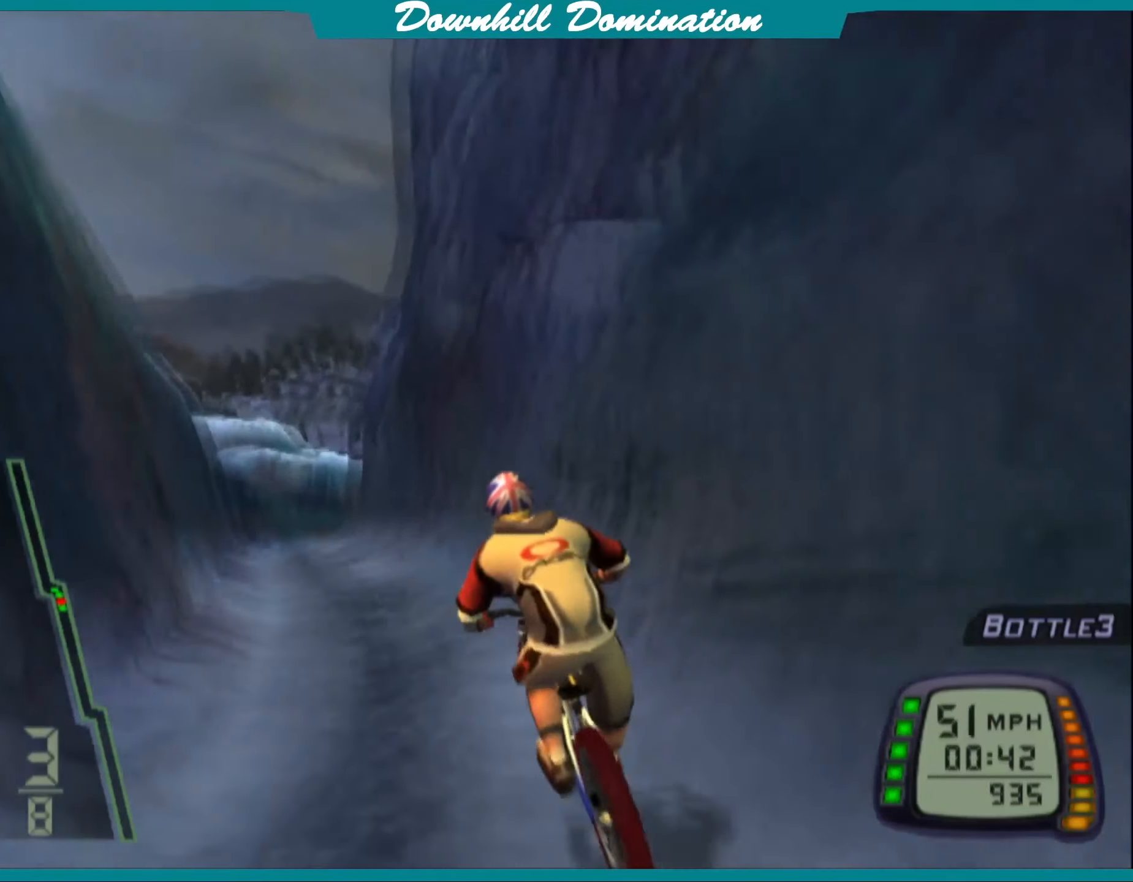
{"buttons": ["CROSS"], "left_stick": "center", "events": [[117, "left_stick", "center"], [400, "CROSS", "down"]]}
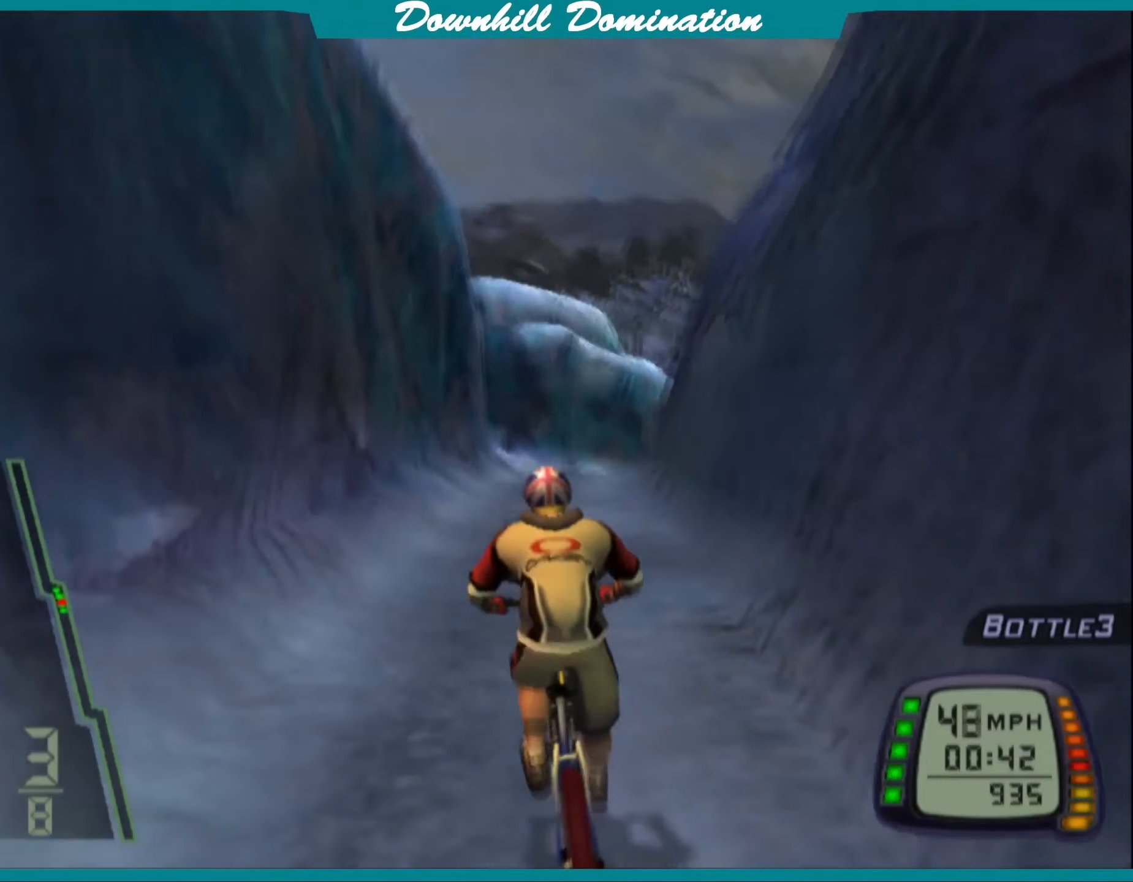
{"buttons": ["CROSS"], "left_stick": "center", "events": [[333, "left_stick", "right"], [466, "left_stick", "center"]]}
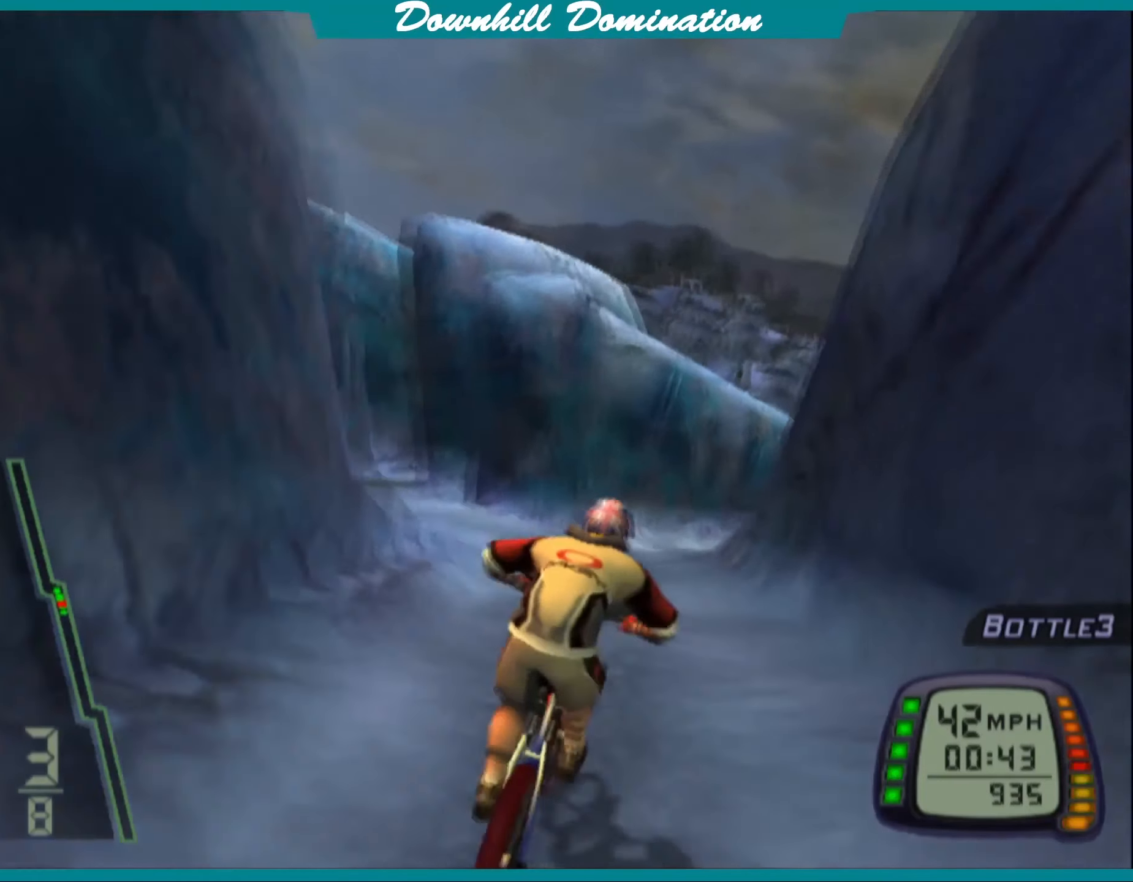
{"buttons": ["CROSS"], "left_stick": "right", "events": [[316, "left_stick", "right"]]}
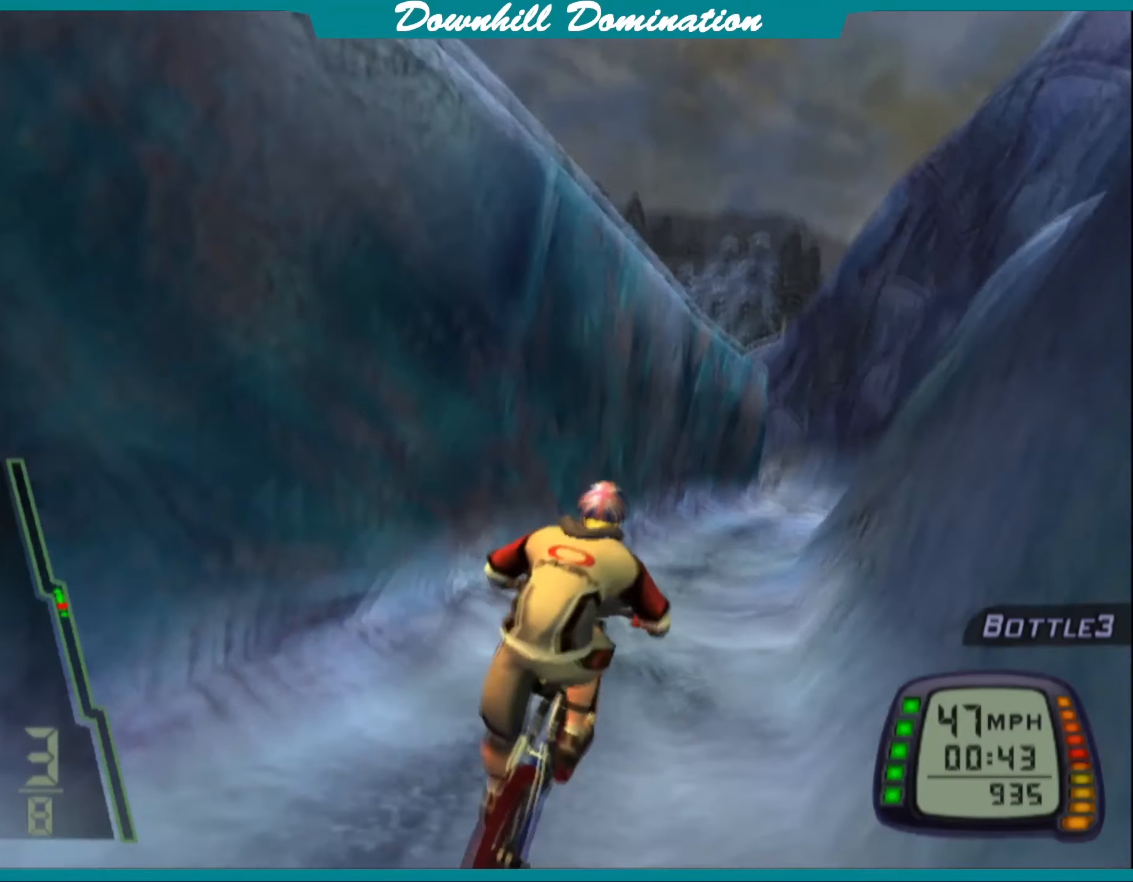
{"buttons": ["CROSS"], "left_stick": "center", "events": [[16, "left_stick", "center"], [233, "left_stick", "right"], [333, "left_stick", "center"]]}
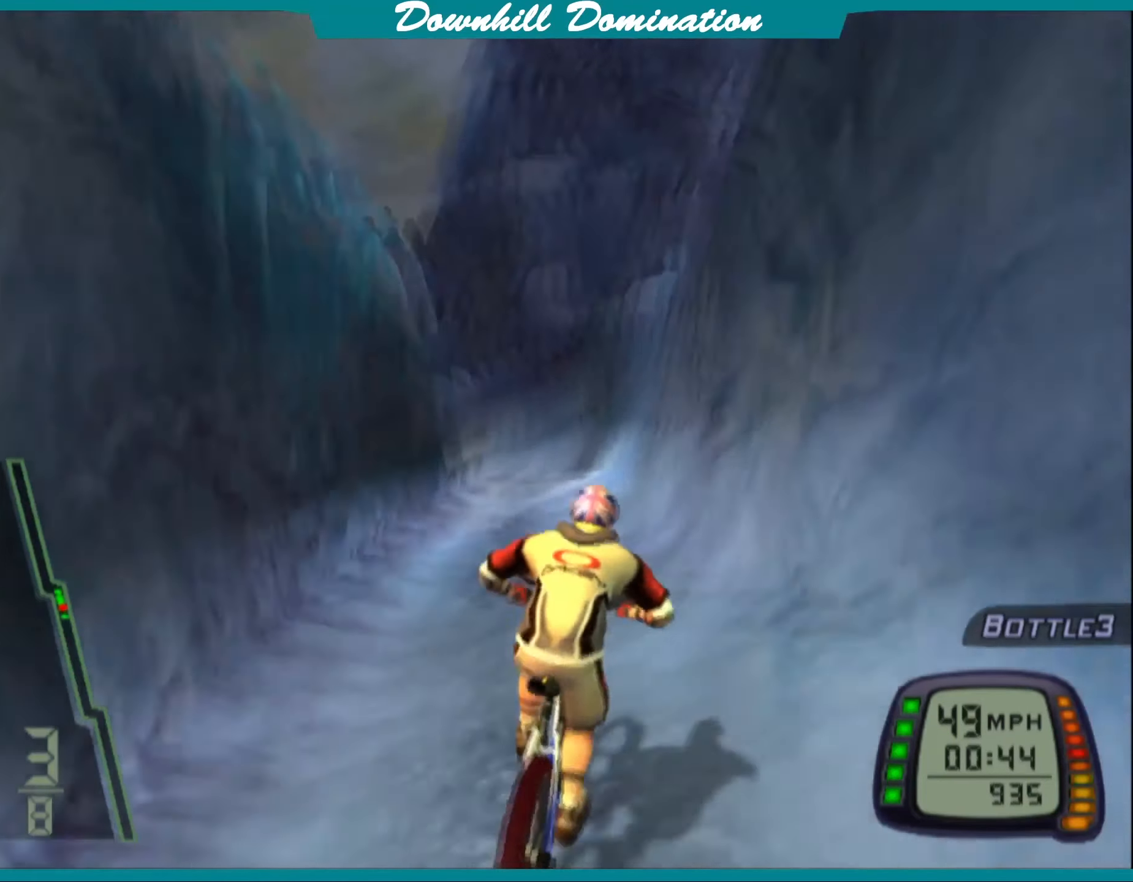
{"buttons": ["CROSS"], "left_stick": "left", "events": [[83, "left_stick", "left"], [183, "left_stick", "center"], [450, "left_stick", "left"]]}
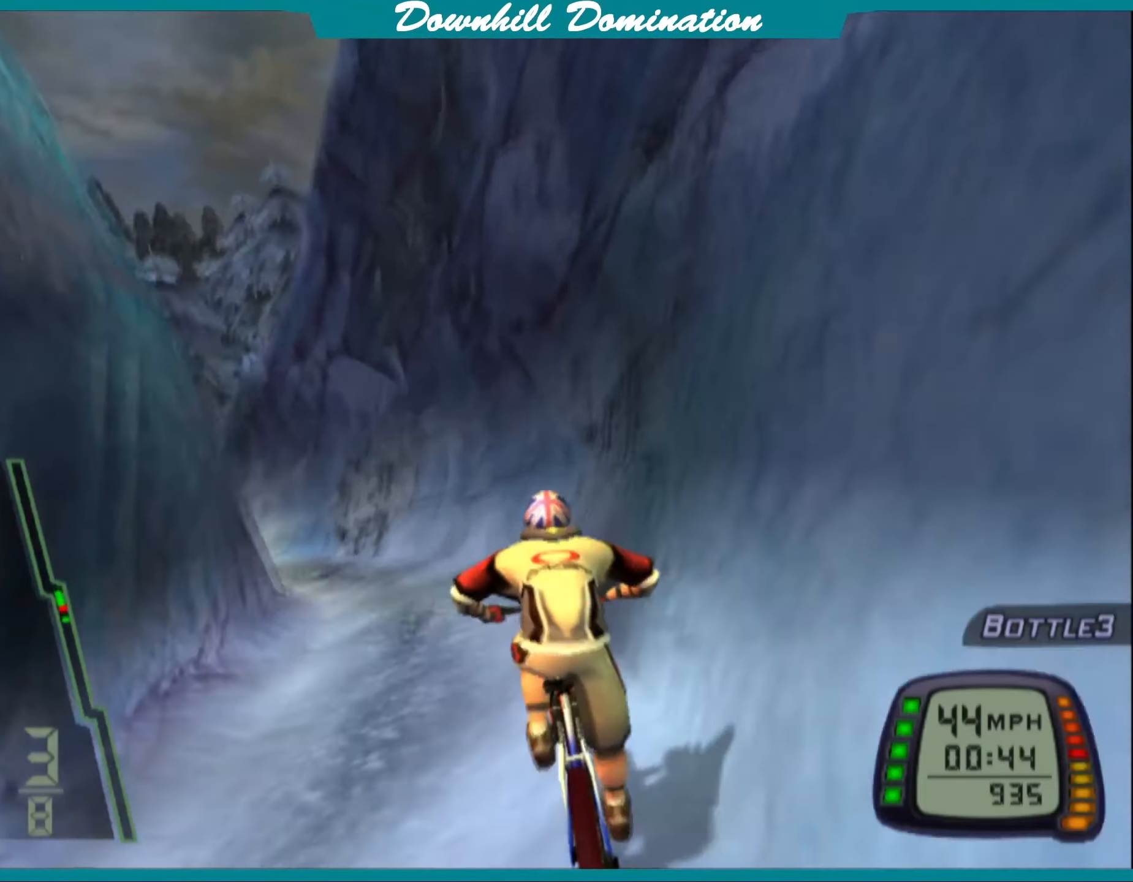
{"buttons": ["CROSS"], "left_stick": "center", "events": [[266, "left_stick", "center"]]}
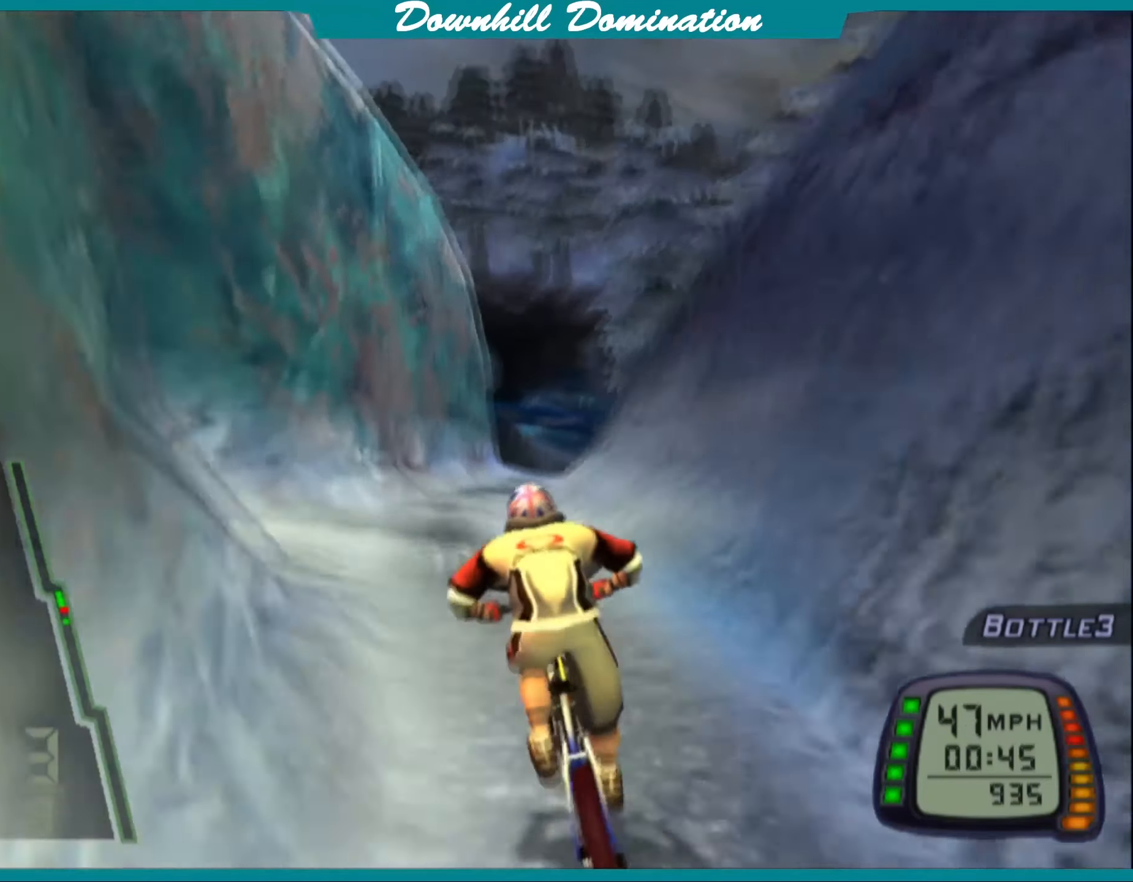
{"buttons": ["CROSS"], "left_stick": "center", "events": [[283, "left_stick", "right"], [416, "left_stick", "center"]]}
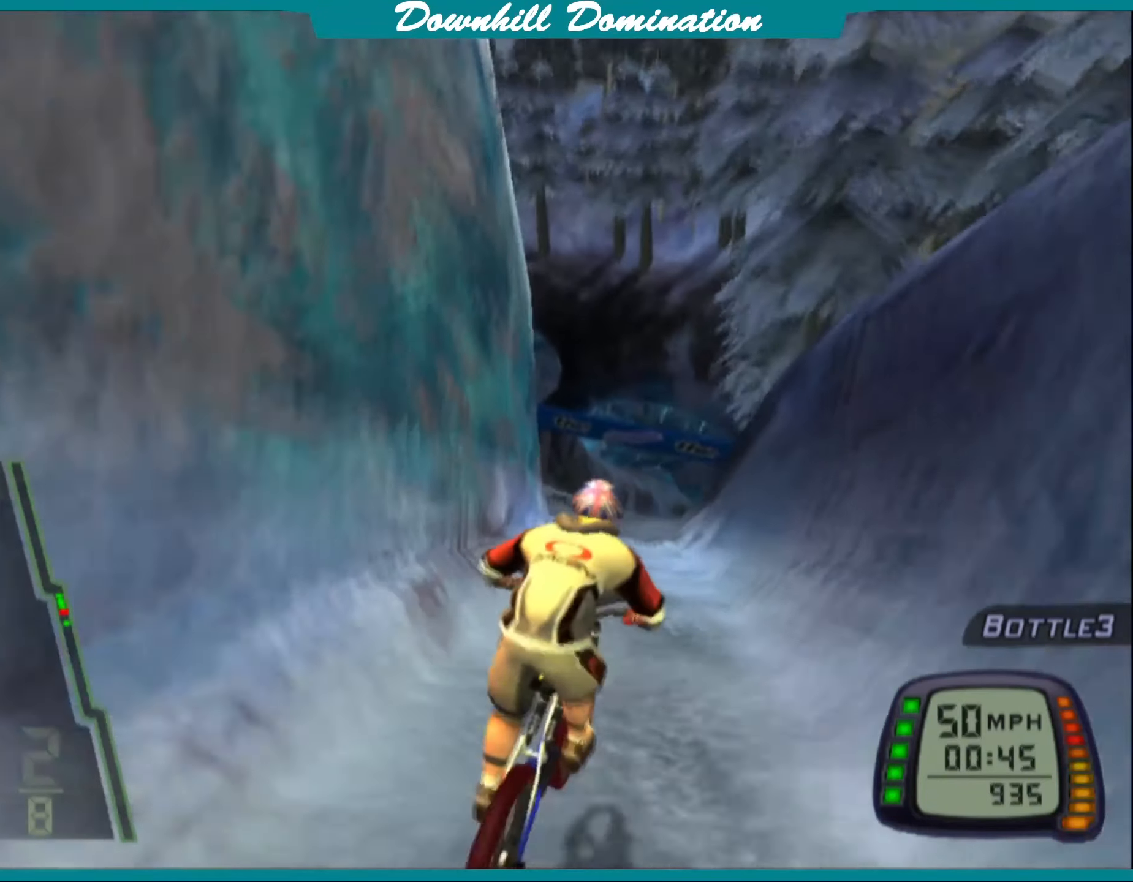
{"buttons": ["CROSS"], "left_stick": "center", "events": [[283, "CROSS", "up"], [366, "left_stick", "left"], [400, "CROSS", "down"], [483, "left_stick", "center"]]}
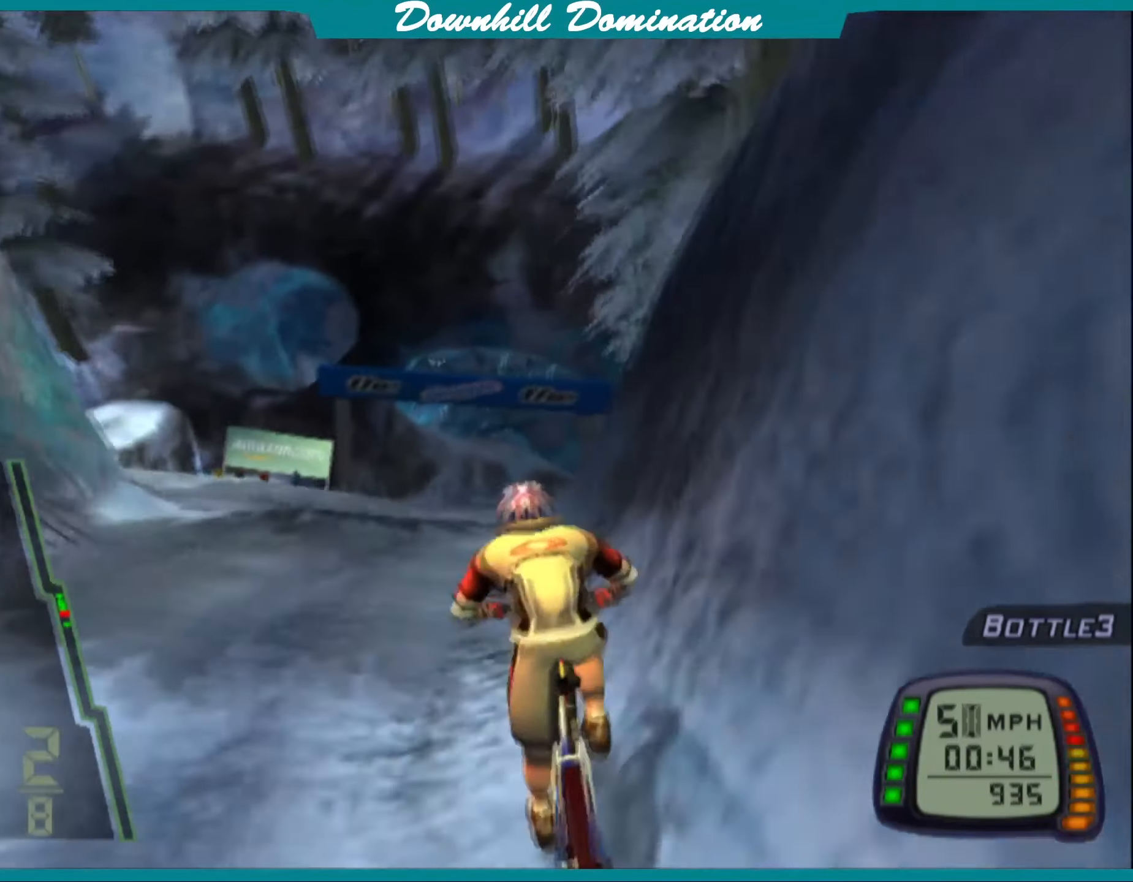
{"buttons": ["CROSS"], "left_stick": "center", "events": [[16, "CROSS", "up"], [66, "CROSS", "down"], [316, "left_stick", "right"], [450, "left_stick", "center"]]}
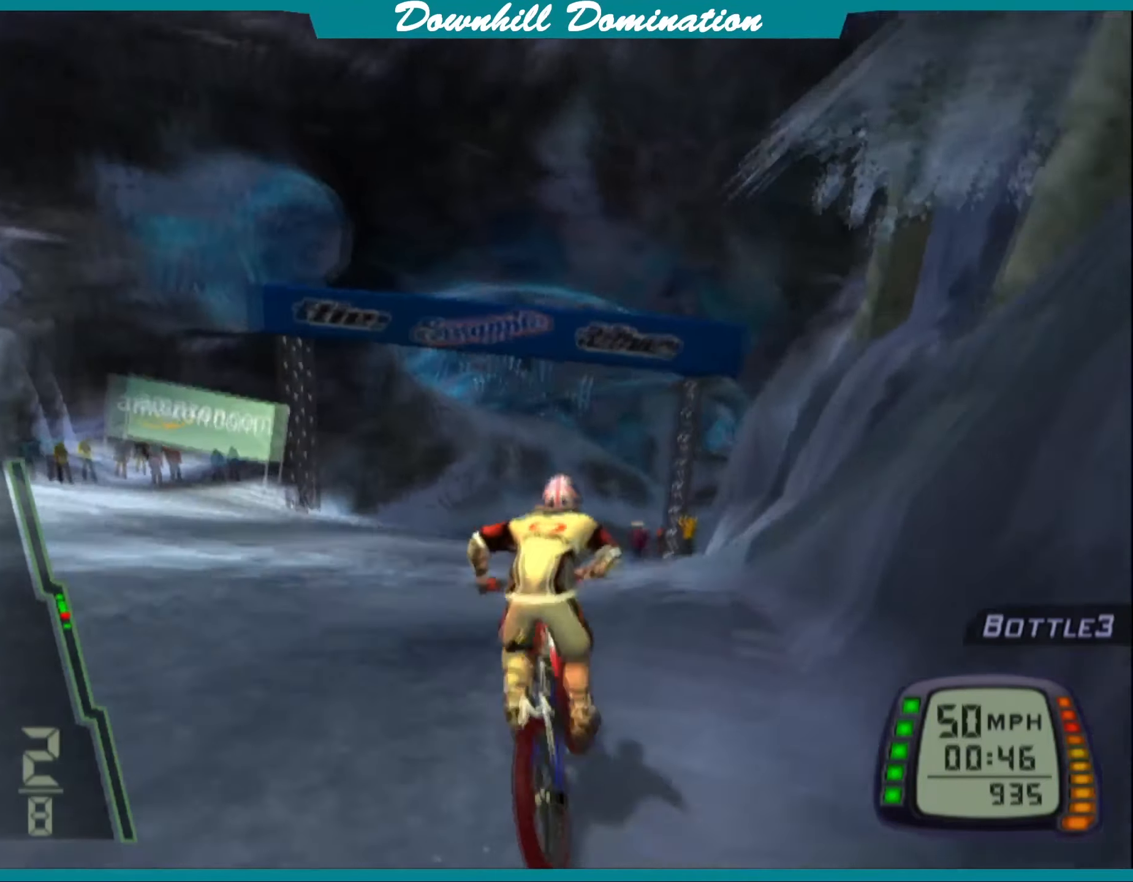
{"buttons": ["CROSS"], "left_stick": "center", "events": [[200, "left_stick", "left"], [350, "left_stick", "center"]]}
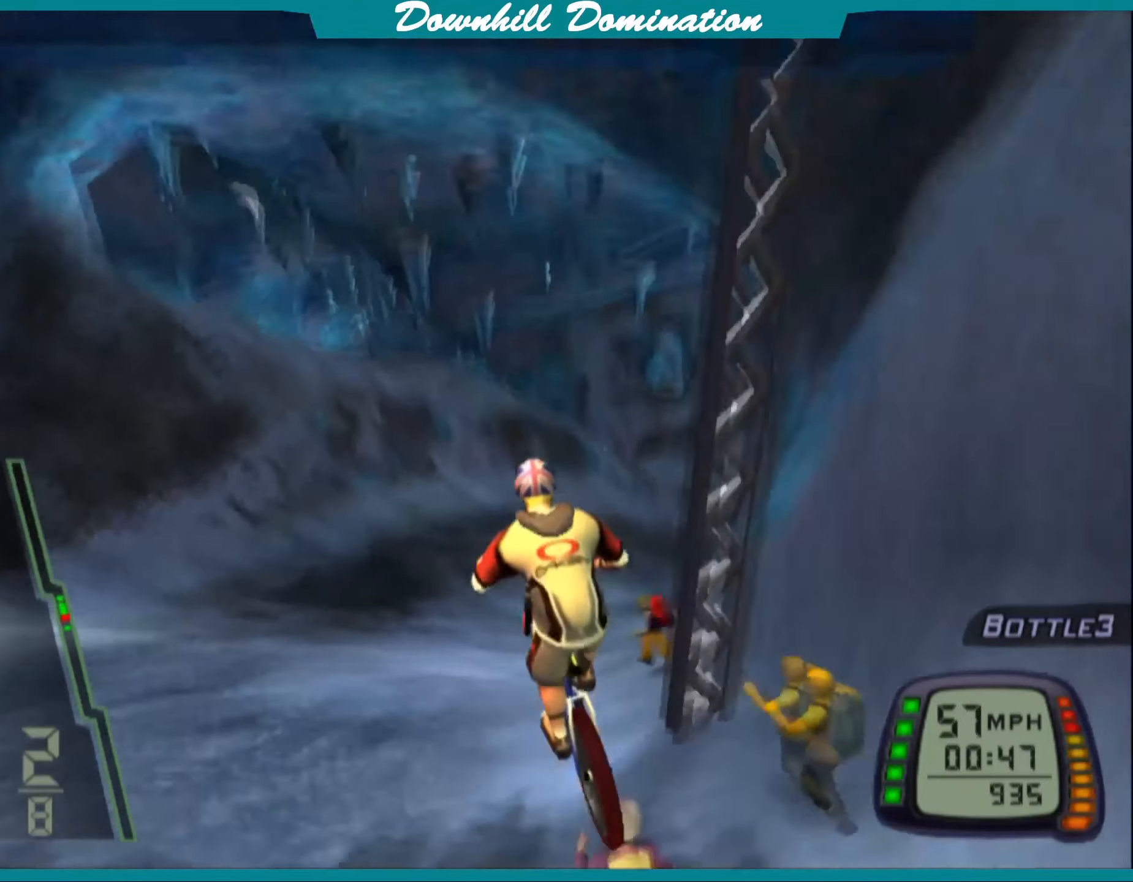
{"buttons": ["CROSS"], "left_stick": "right", "events": [[66, "left_stick", "right"], [266, "left_stick", "center"], [500, "left_stick", "right"]]}
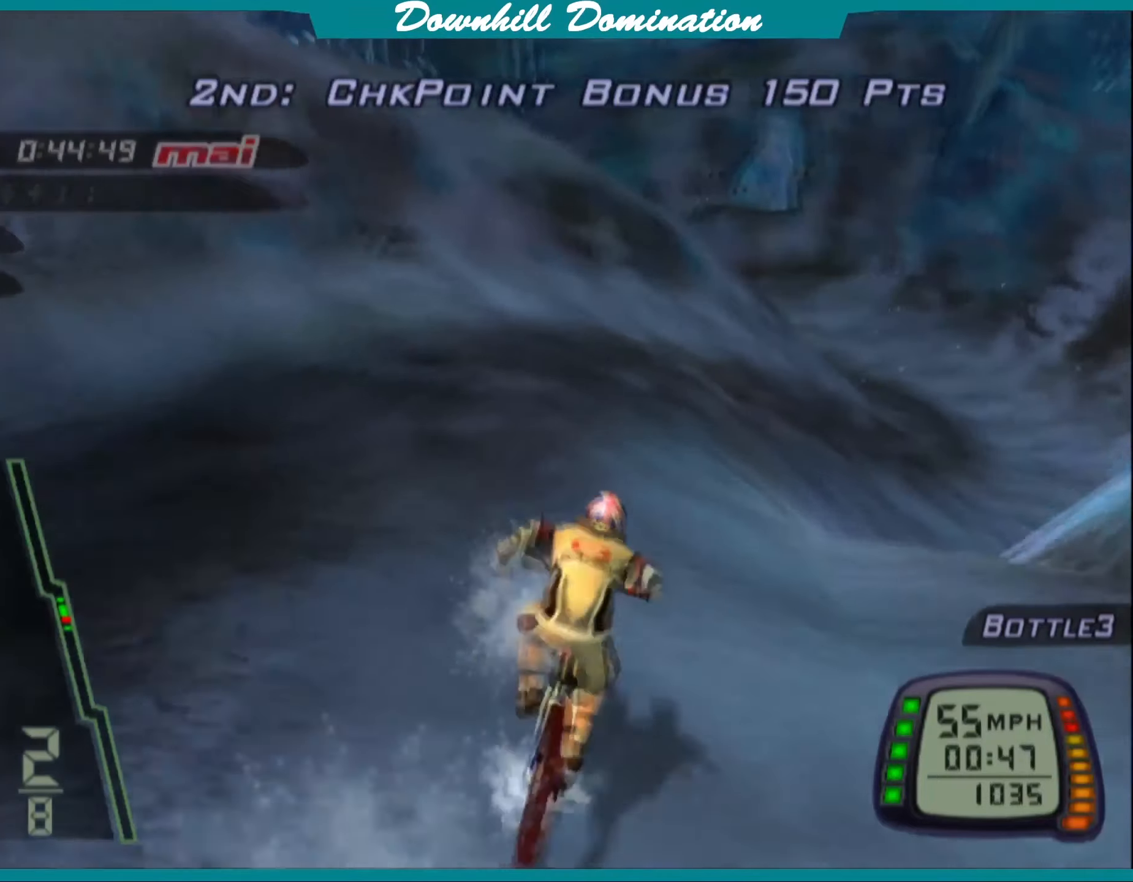
{"buttons": [], "left_stick": "center", "events": [[133, "left_stick", "center"], [333, "left_stick", "right"], [383, "CROSS", "up"], [400, "left_stick", "center"]]}
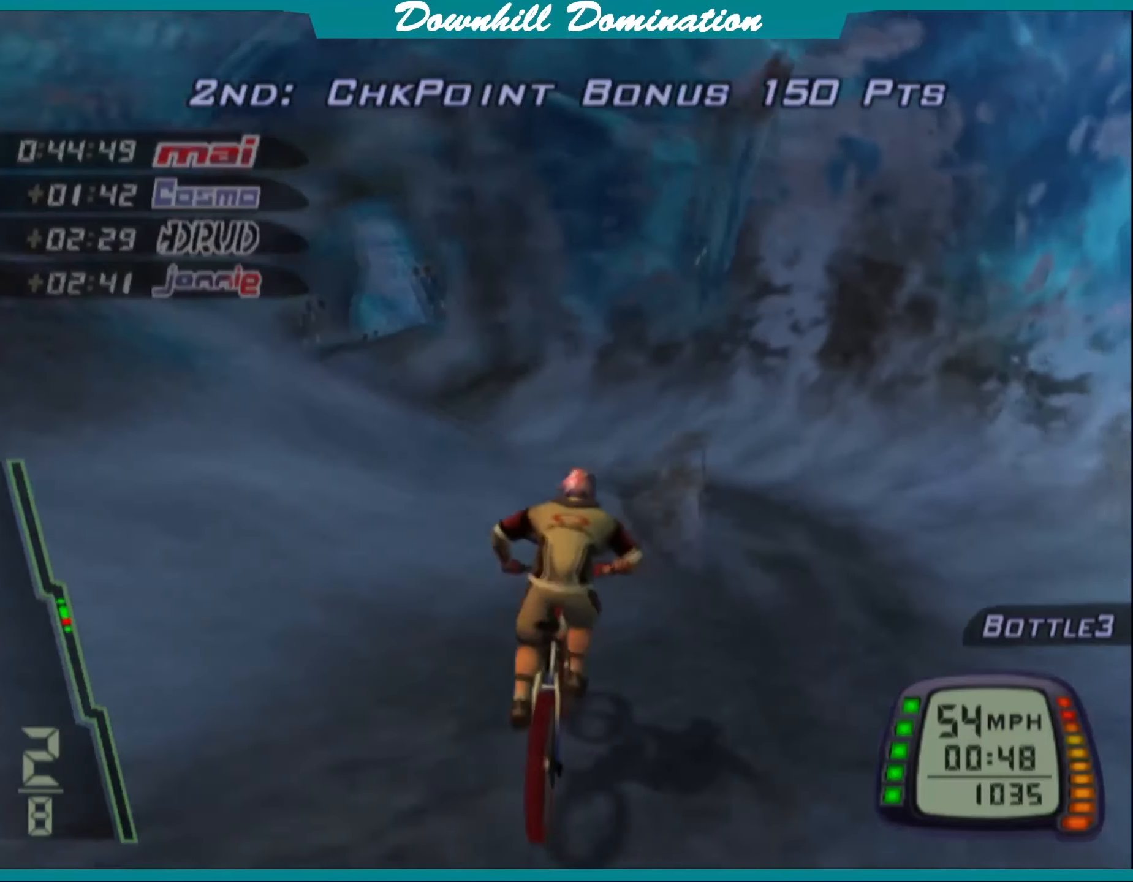
{"buttons": ["R2"], "left_stick": "left", "events": [[67, "left_stick", "left"], [333, "R2", "down"]]}
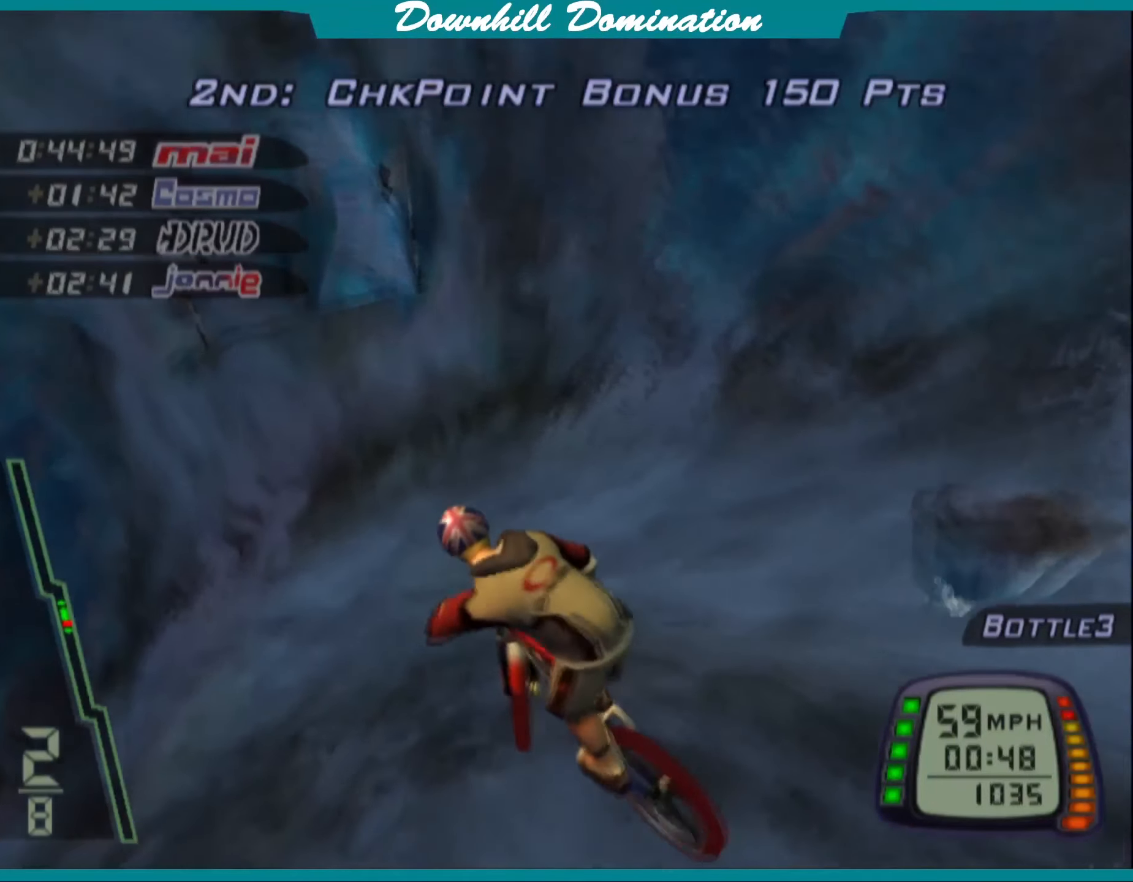
{"buttons": [], "left_stick": "left", "events": [[150, "R2", "up"], [167, "left_stick", "center"], [483, "left_stick", "left"]]}
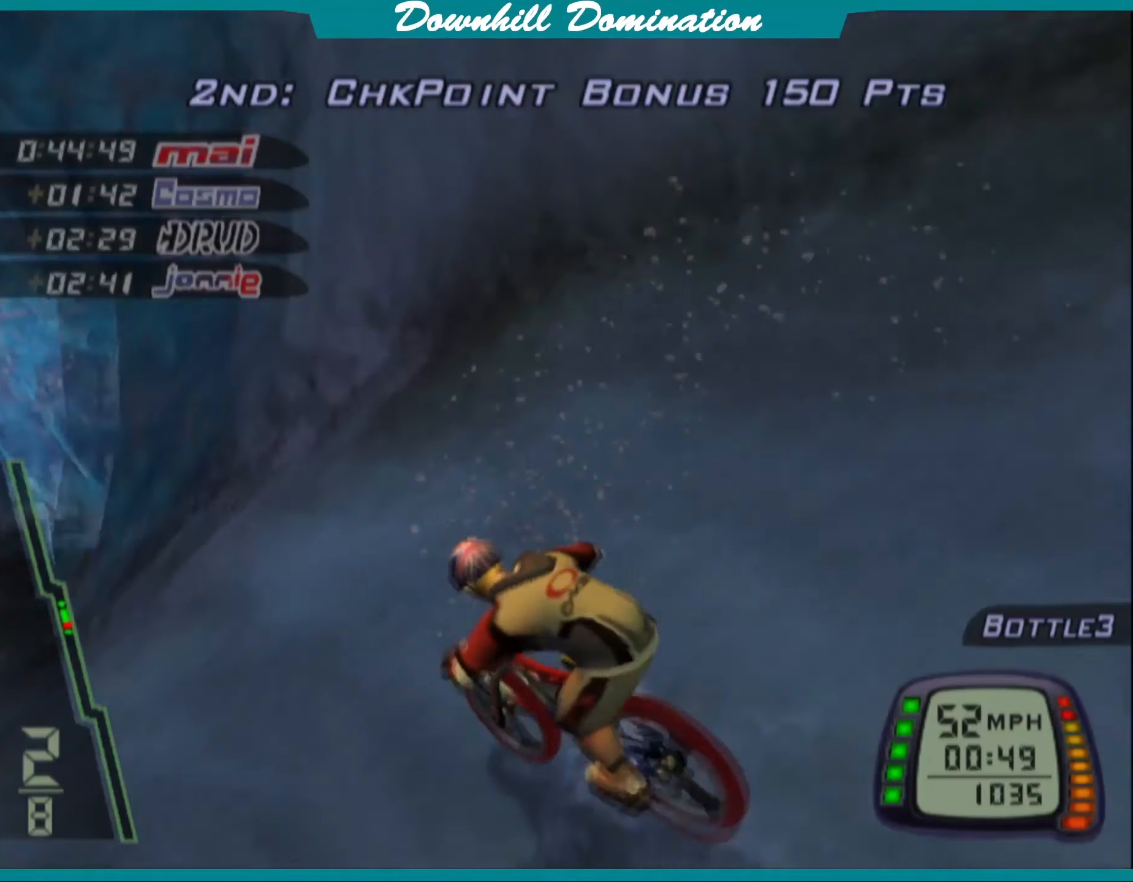
{"buttons": ["CROSS"], "left_stick": "center", "events": [[83, "CROSS", "down"], [100, "left_stick", "center"], [233, "CROSS", "up"], [317, "CROSS", "down"]]}
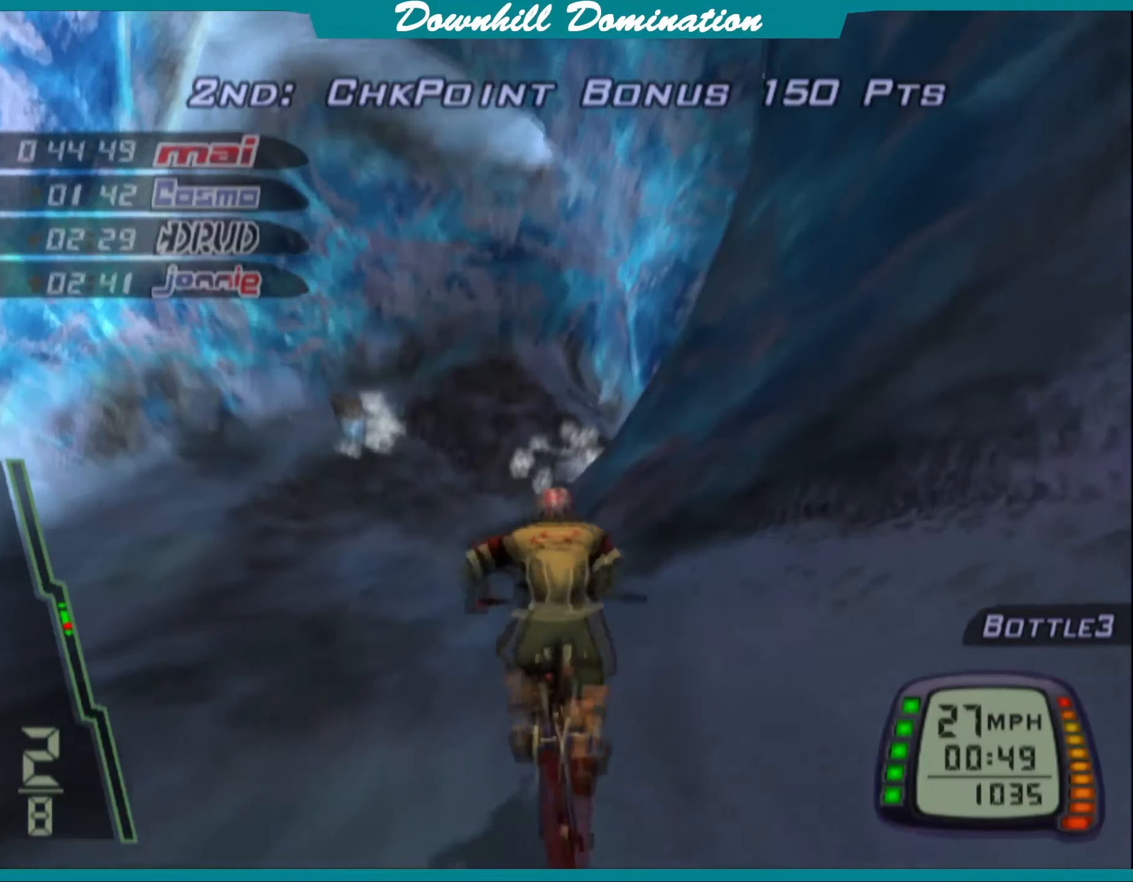
{"buttons": ["CROSS"], "left_stick": "center", "events": [[250, "left_stick", "left"], [367, "left_stick", "center"]]}
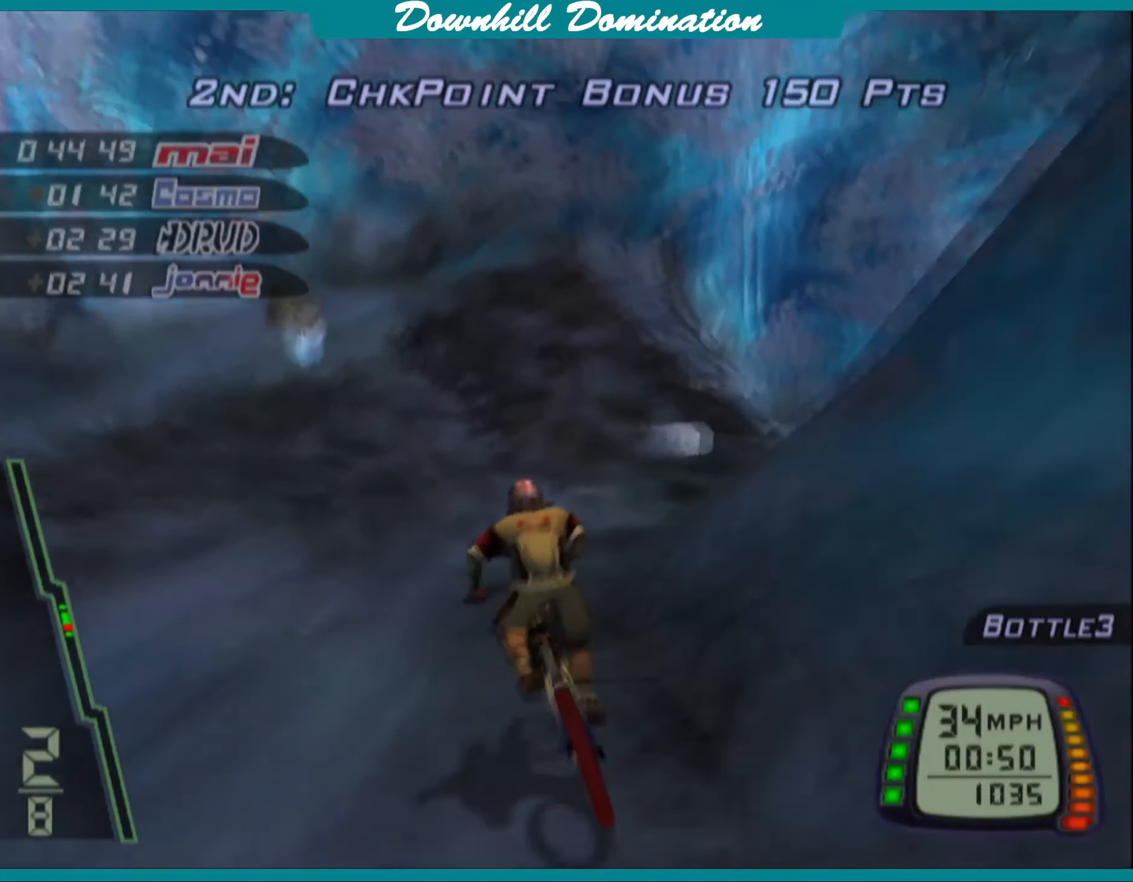
{"buttons": [], "left_stick": "right", "events": [[267, "left_stick", "right"], [467, "CROSS", "up"]]}
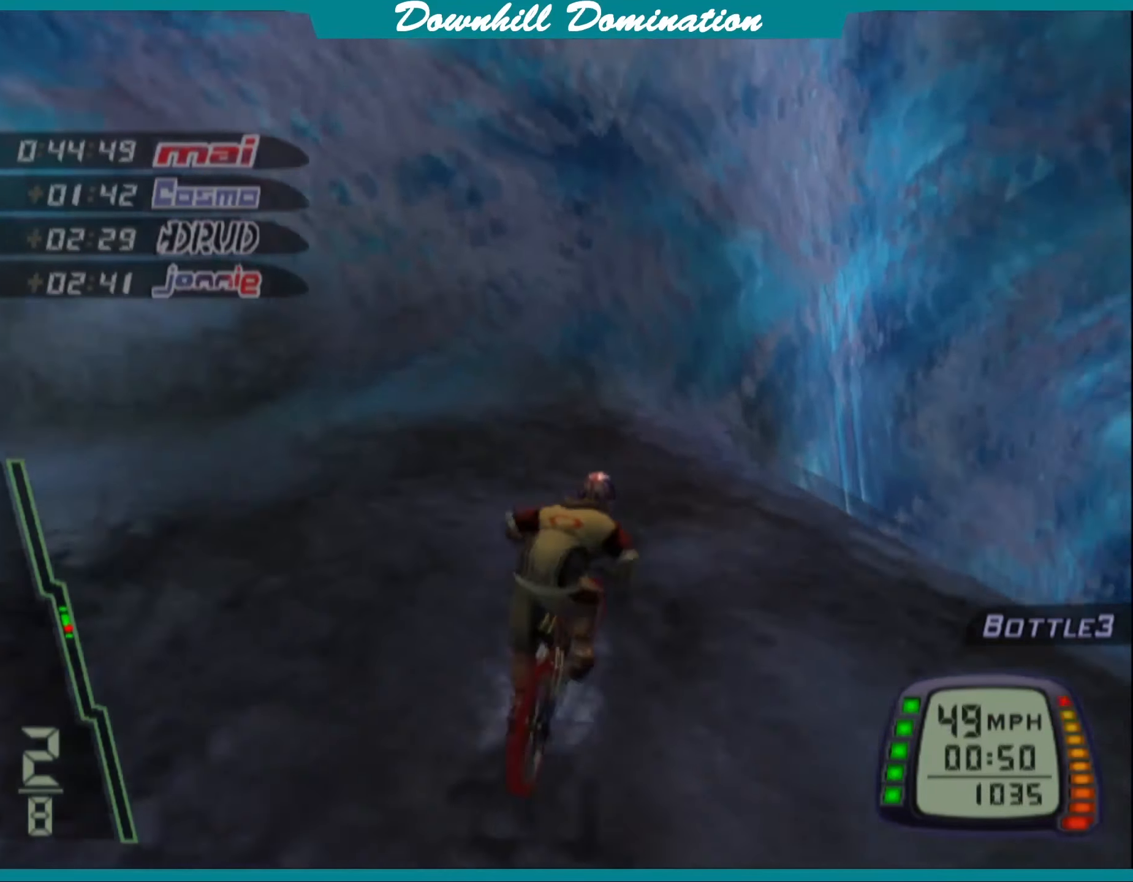
{"buttons": [], "left_stick": "up-right", "events": [[450, "left_stick", "up-right"]]}
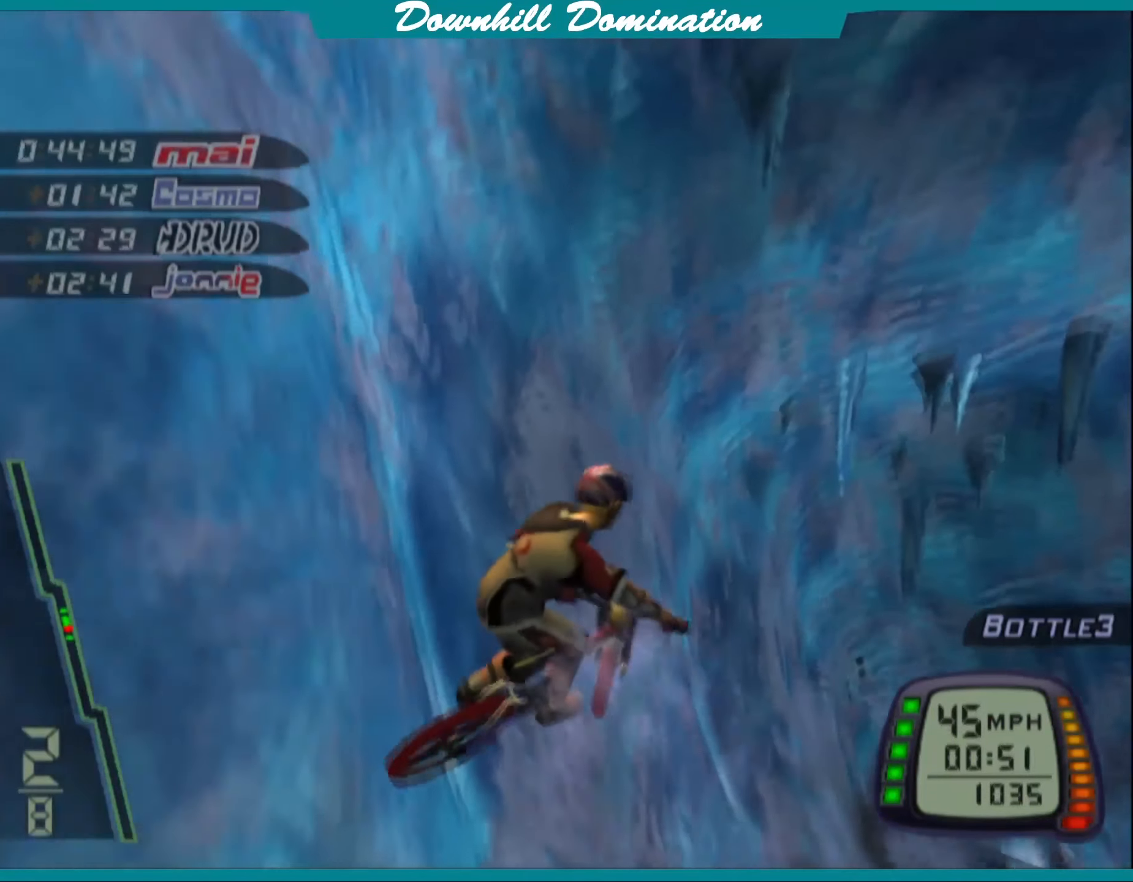
{"buttons": ["CROSS"], "left_stick": "center", "events": [[250, "left_stick", "center"], [417, "CROSS", "down"]]}
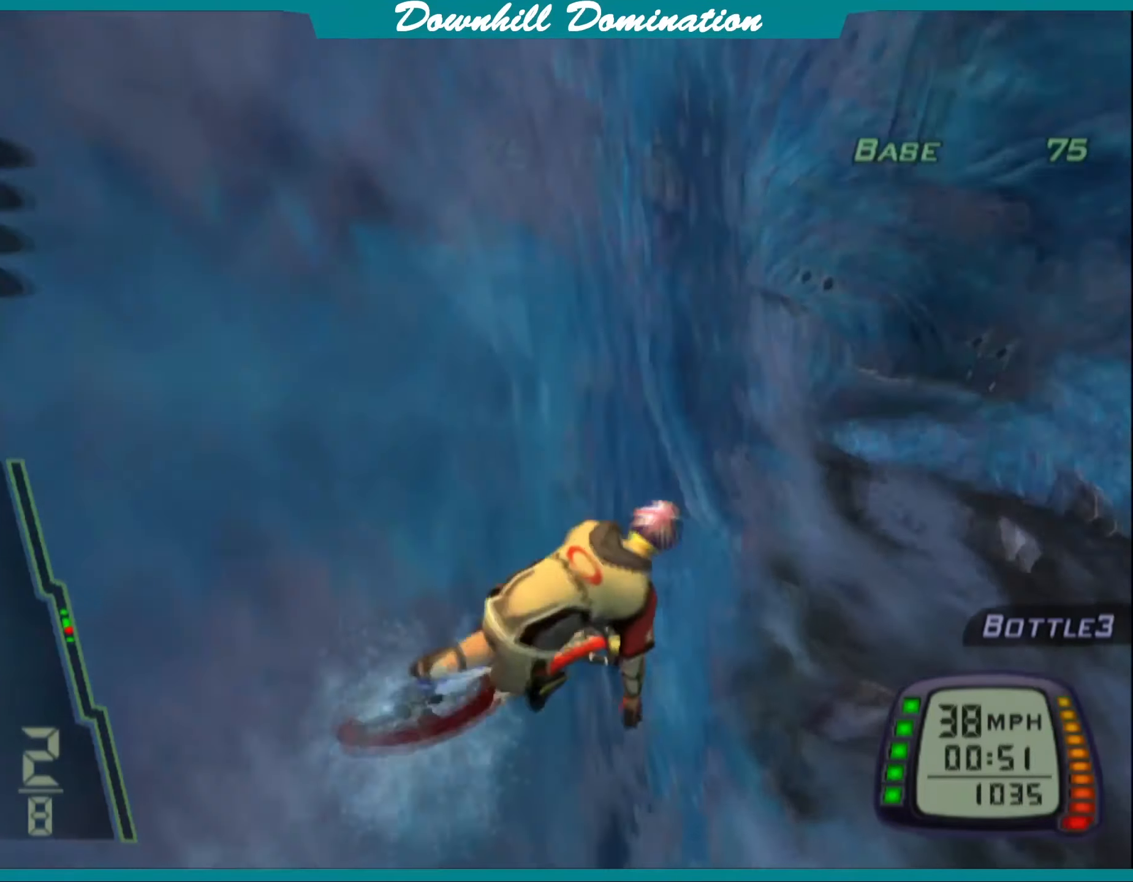
{"buttons": ["CROSS"], "left_stick": "center", "events": [[67, "CROSS", "up"], [150, "left_stick", "right"], [167, "CROSS", "down"], [283, "left_stick", "center"]]}
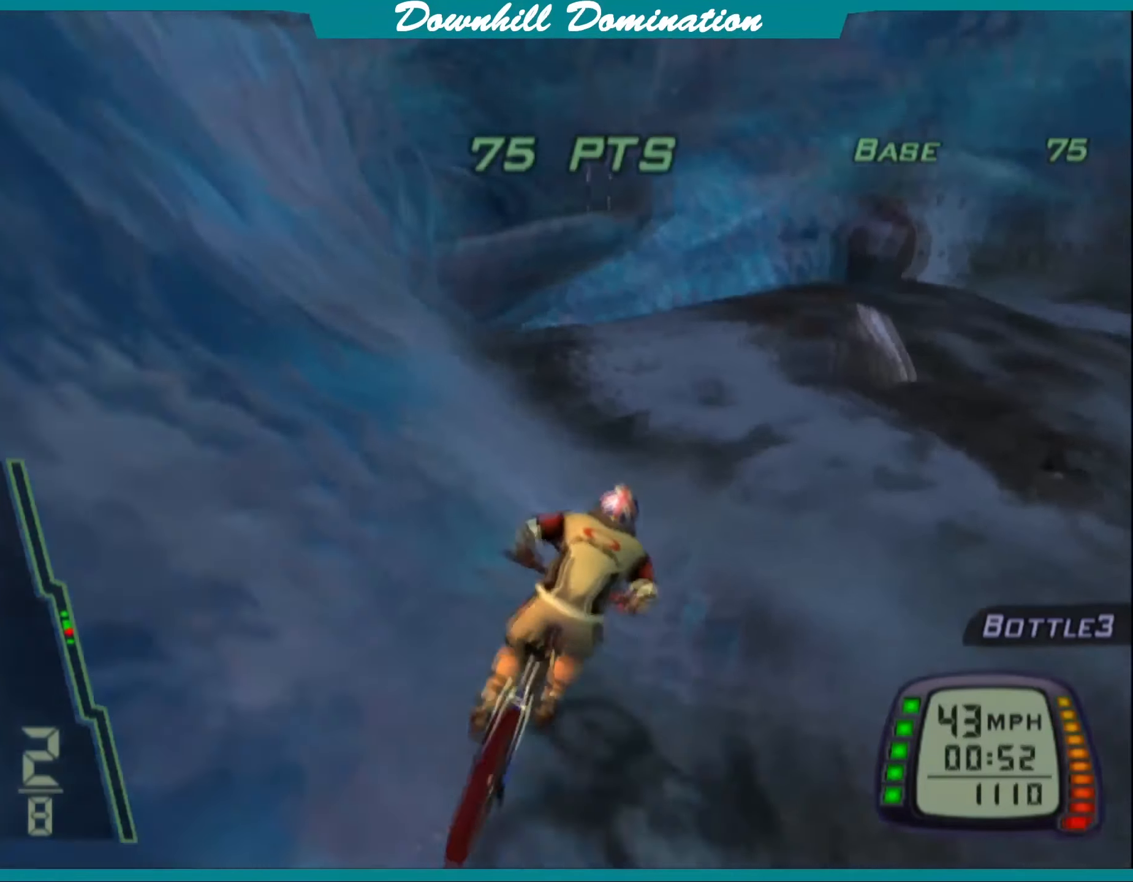
{"buttons": [], "left_stick": "right", "events": [[100, "left_stick", "left"], [300, "left_stick", "center"], [367, "left_stick", "right"], [434, "CROSS", "up"]]}
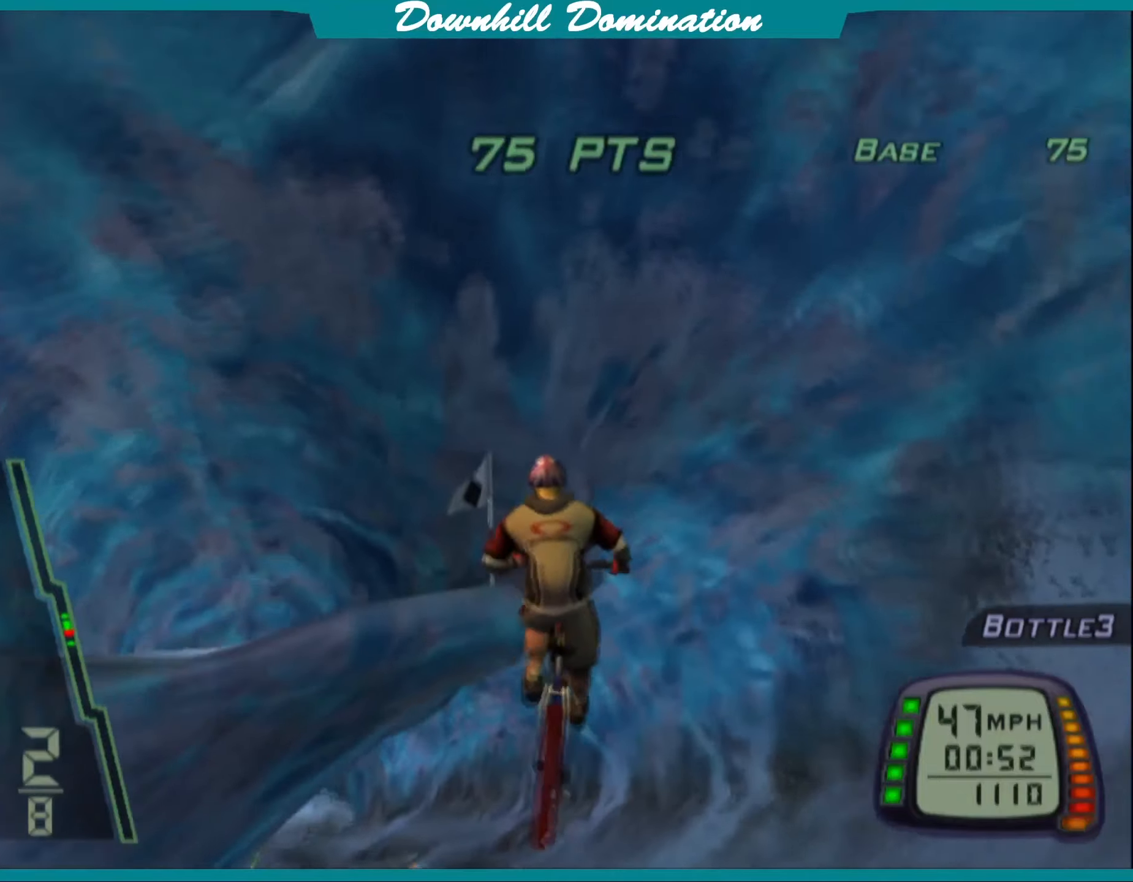
{"buttons": [], "left_stick": "up-left", "events": [[350, "left_stick", "up"], [450, "left_stick", "up-left"]]}
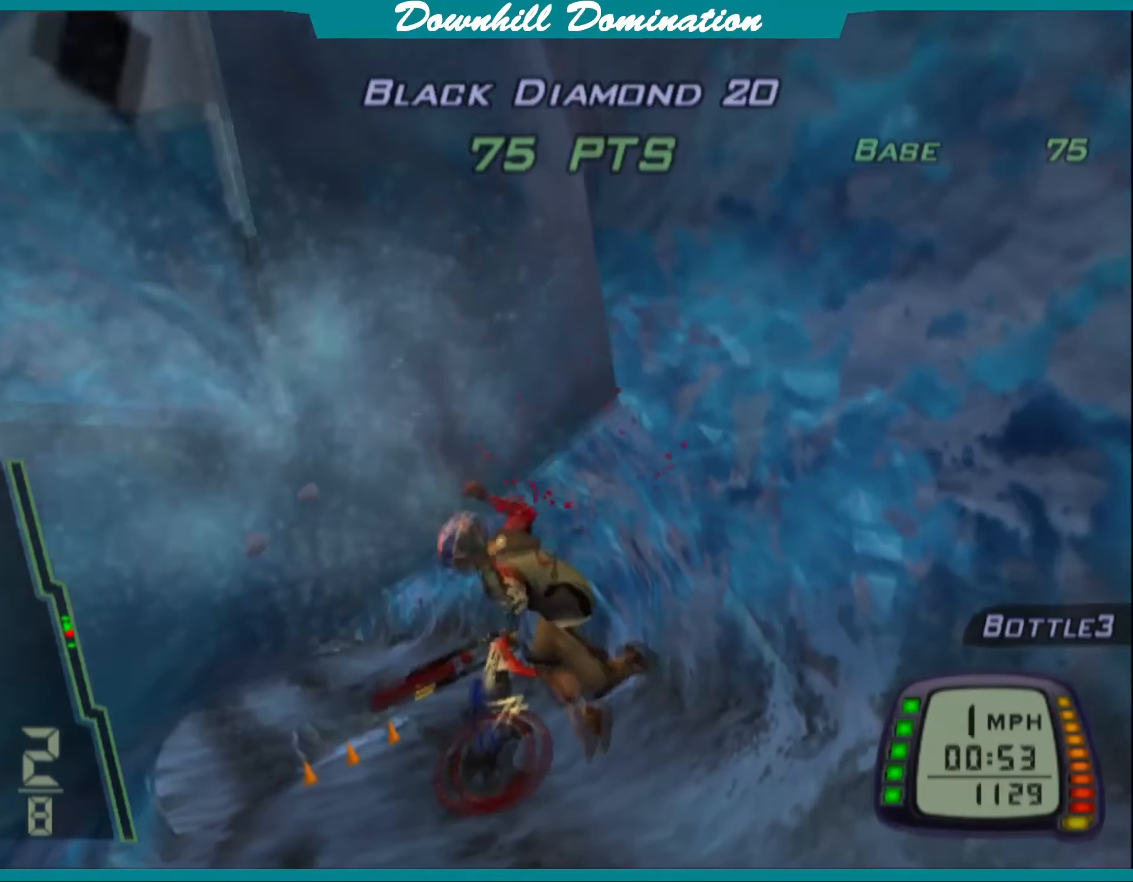
{"buttons": [], "left_stick": "center", "events": [[117, "left_stick", "left"], [367, "left_stick", "center"]]}
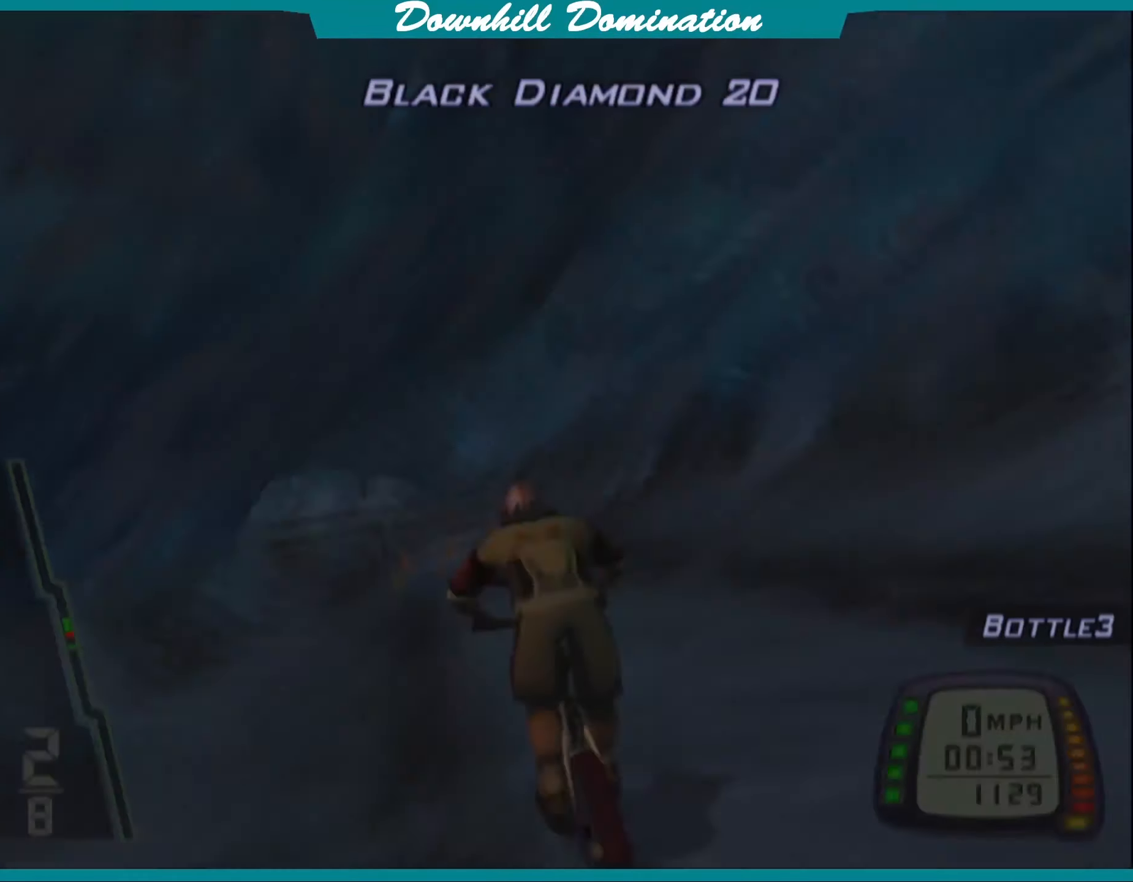
{"buttons": ["CROSS"], "left_stick": "center", "events": [[67, "CROSS", "down"], [200, "CROSS", "up"], [267, "CROSS", "down"]]}
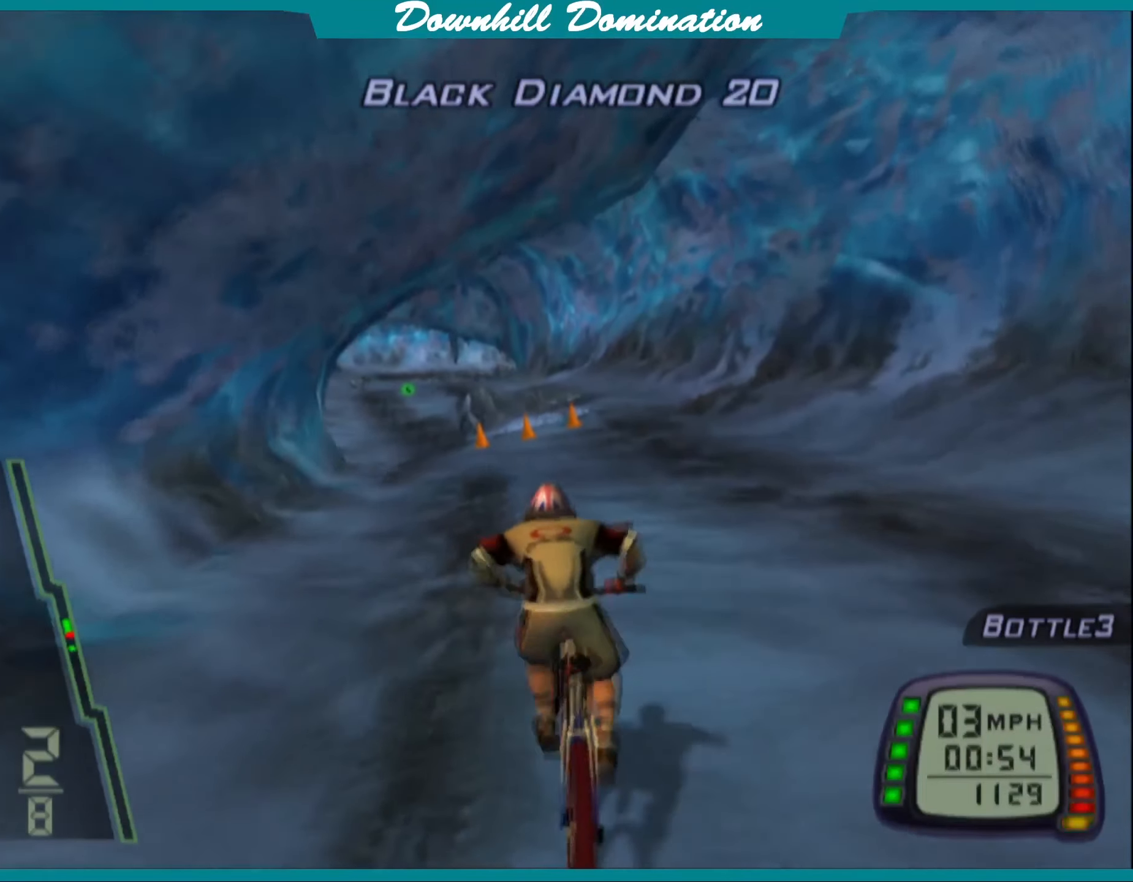
{"buttons": ["CROSS"], "left_stick": "center", "events": [[284, "left_stick", "left"], [450, "left_stick", "center"]]}